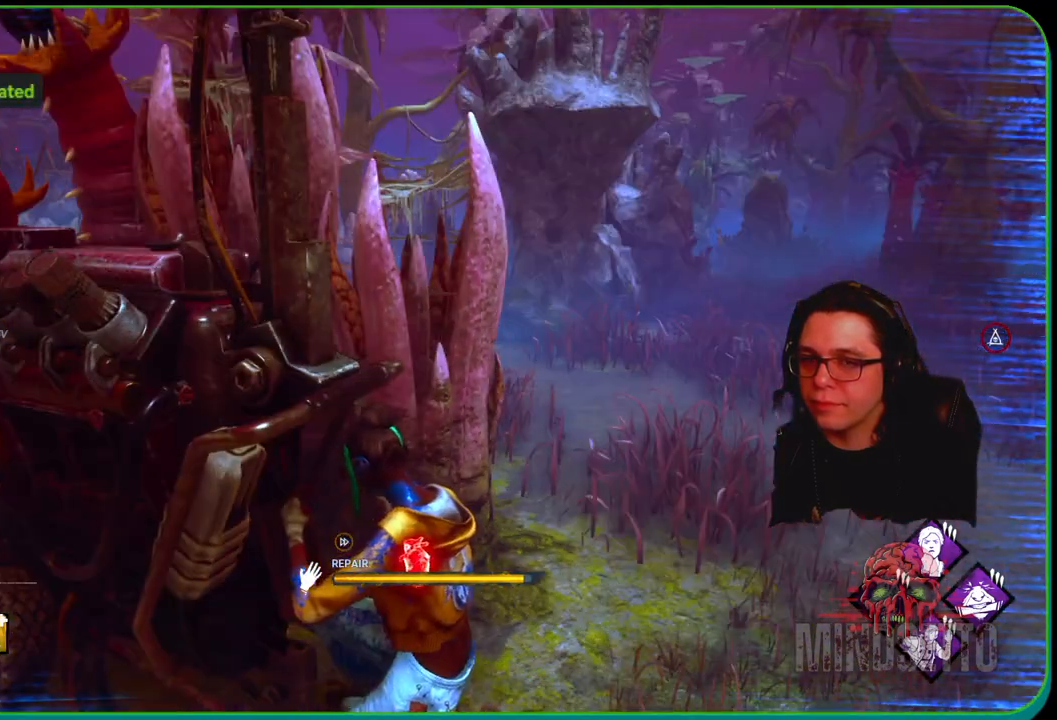
Gameplay with a controller (Xbox layout); each line is a JSON object with the inputs held at the frame after it. "events" lists button and stick changes between this image and that frame as [ms after this image, input, new state], when the widget could be followed in between. Not read: R3.
{"buttons": ["R1"], "left_stick": "right", "right_stick": "center", "events": [[83, "right_stick", "left"], [250, "right_stick", "center"]]}
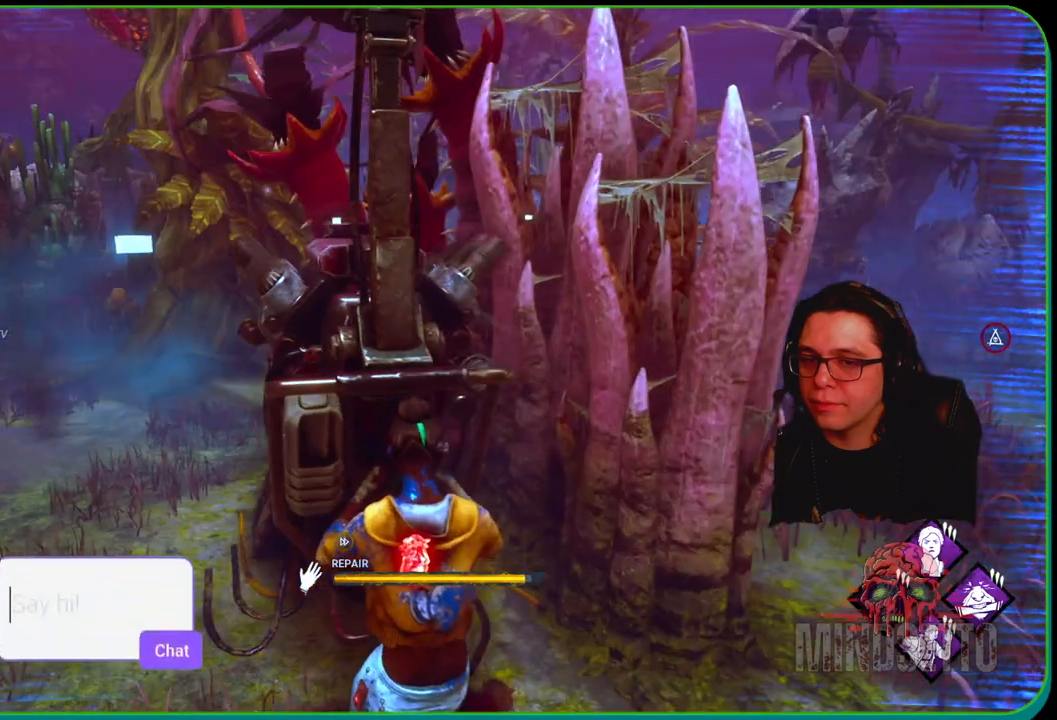
{"buttons": ["R1"], "left_stick": "right", "right_stick": "center", "events": []}
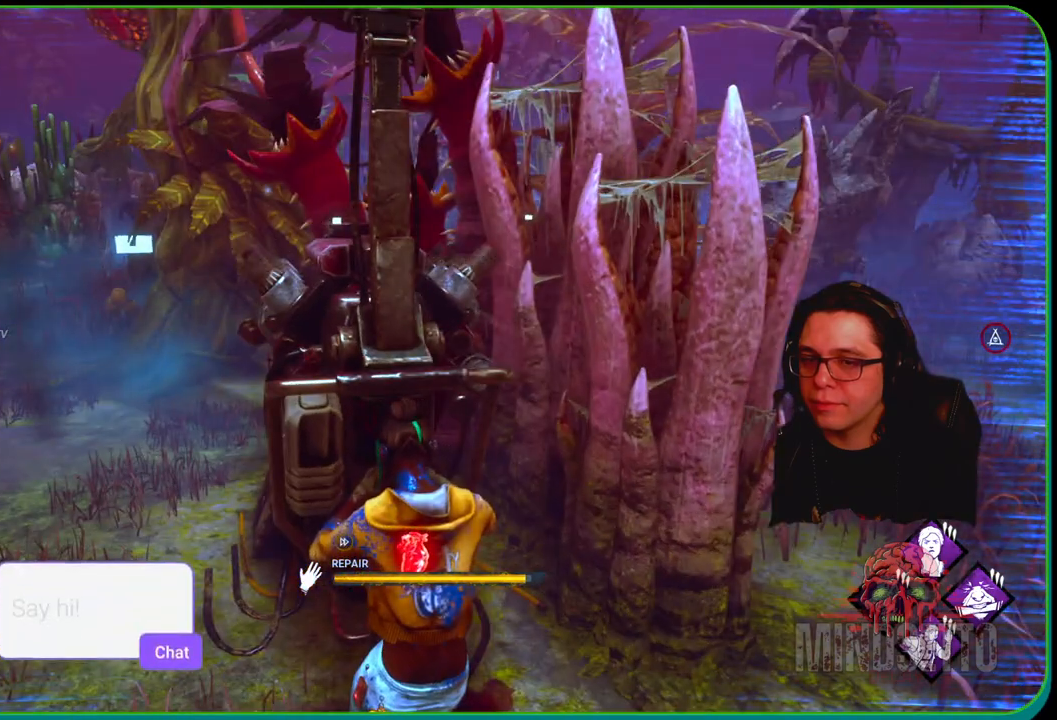
{"buttons": ["R1"], "left_stick": "right", "right_stick": "center", "events": []}
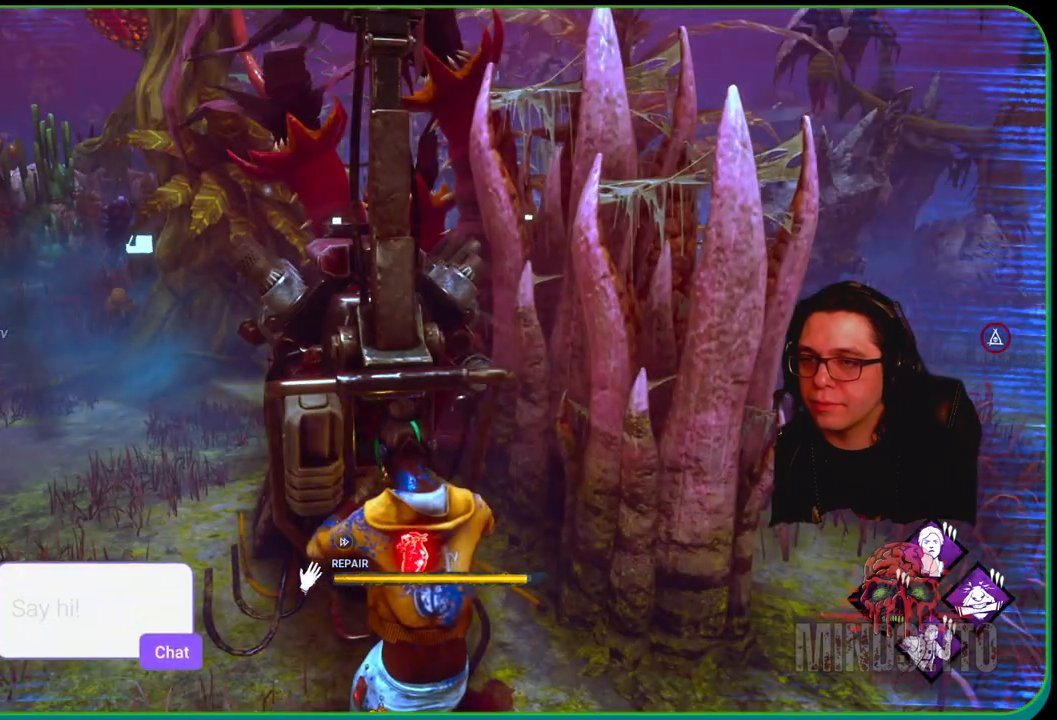
{"buttons": ["L1"], "left_stick": "up-right", "right_stick": "center", "events": [[233, "L1", "down"], [233, "R1", "up"], [267, "right_stick", "right"], [400, "left_stick", "up-right"], [483, "right_stick", "center"]]}
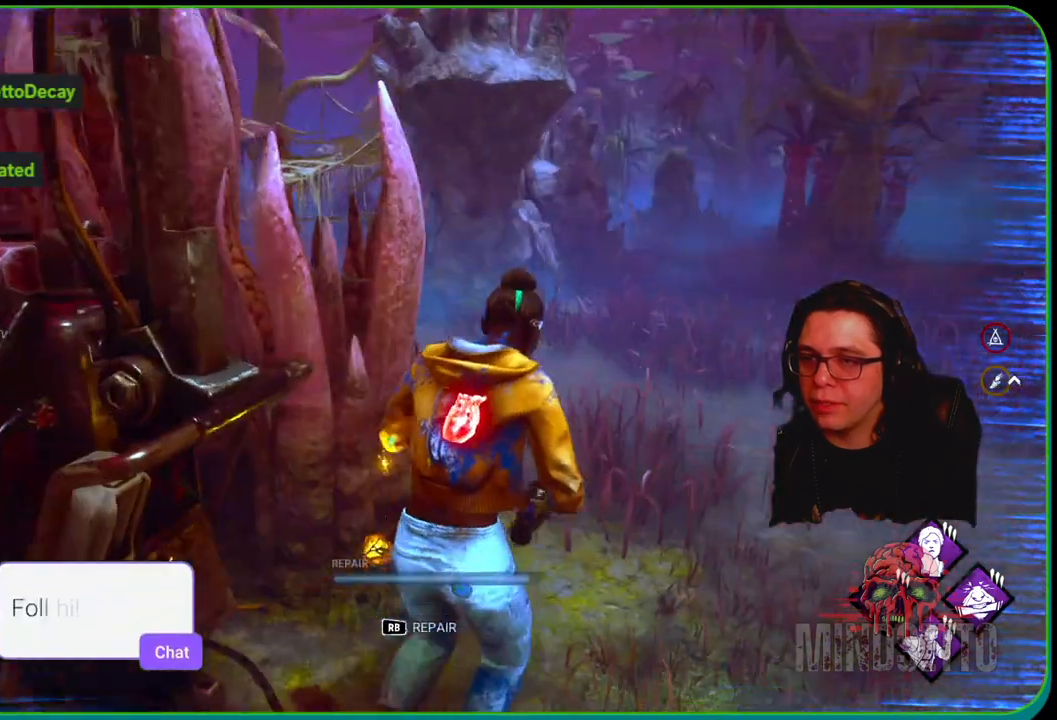
{"buttons": ["L1"], "left_stick": "up-right", "right_stick": "center", "events": []}
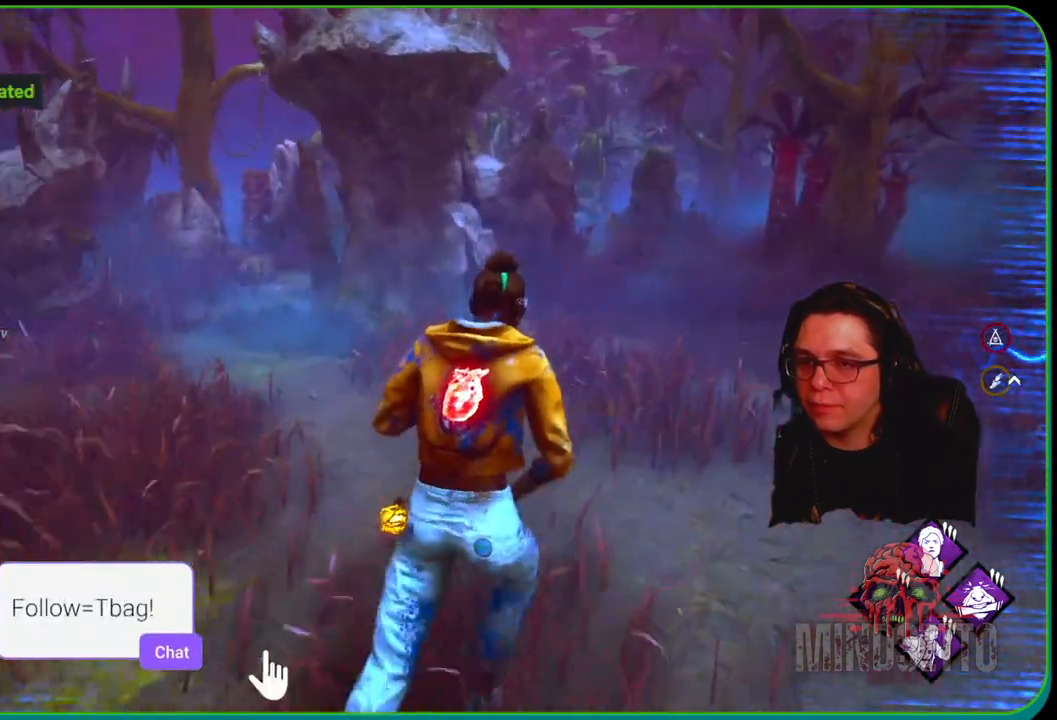
{"buttons": ["L1"], "left_stick": "up-right", "right_stick": "center", "events": []}
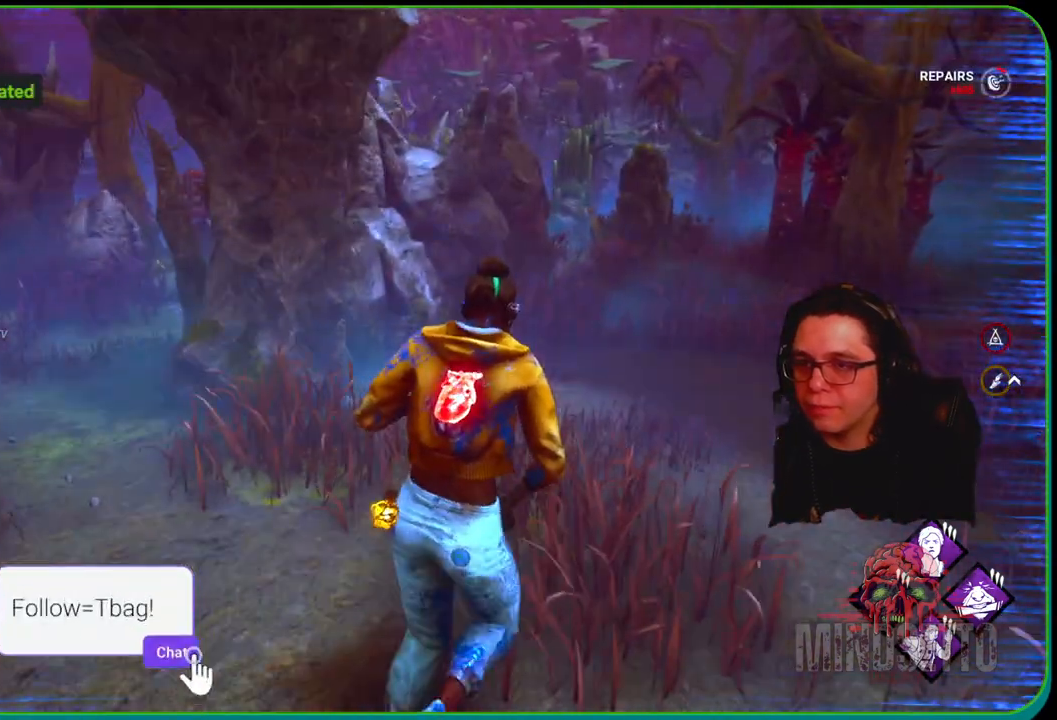
{"buttons": ["L1"], "left_stick": "up-right", "right_stick": "down-left", "events": [[317, "right_stick", "down-left"]]}
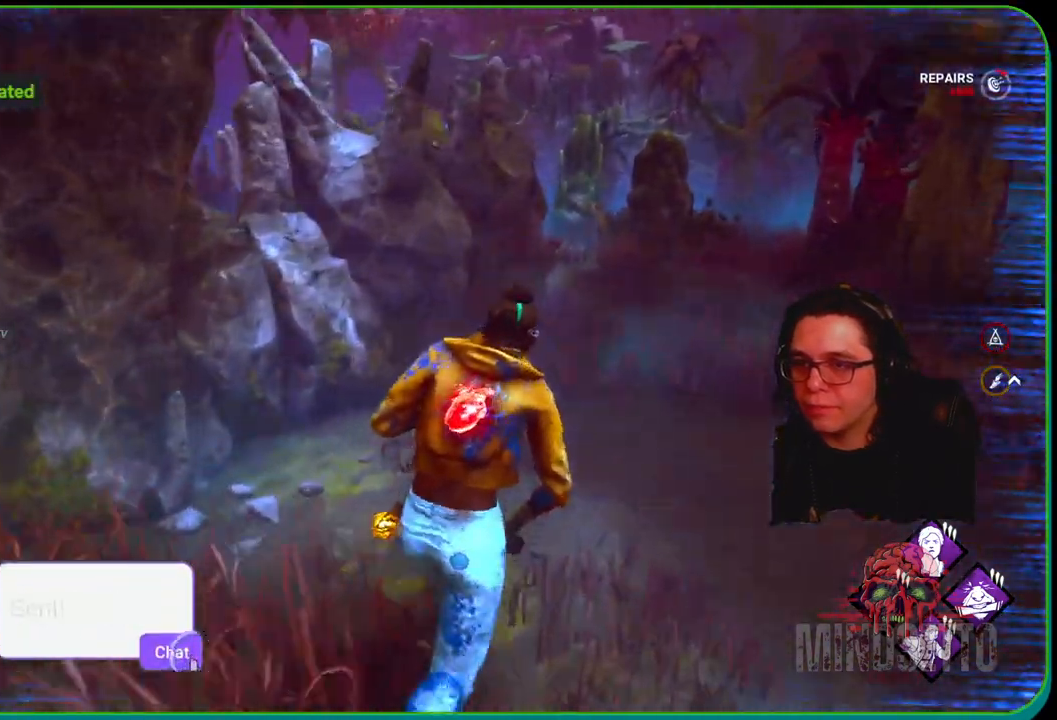
{"buttons": ["L1"], "left_stick": "right", "right_stick": "center", "events": [[67, "left_stick", "right"], [83, "right_stick", "left"], [300, "right_stick", "center"]]}
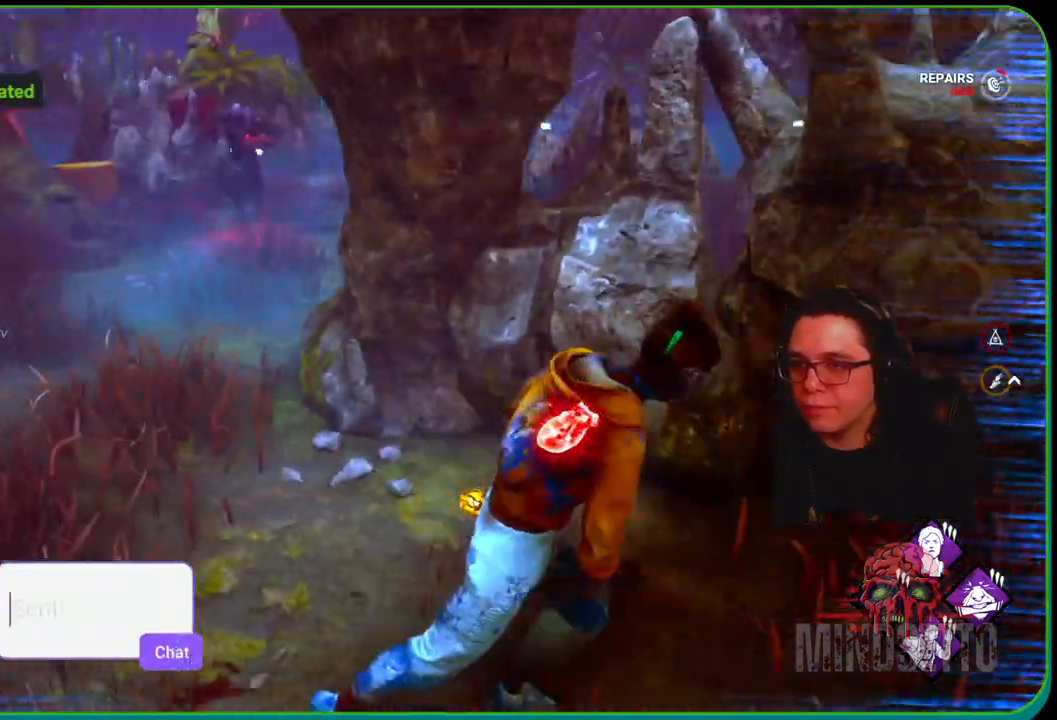
{"buttons": ["L1"], "left_stick": "right", "right_stick": "center", "events": []}
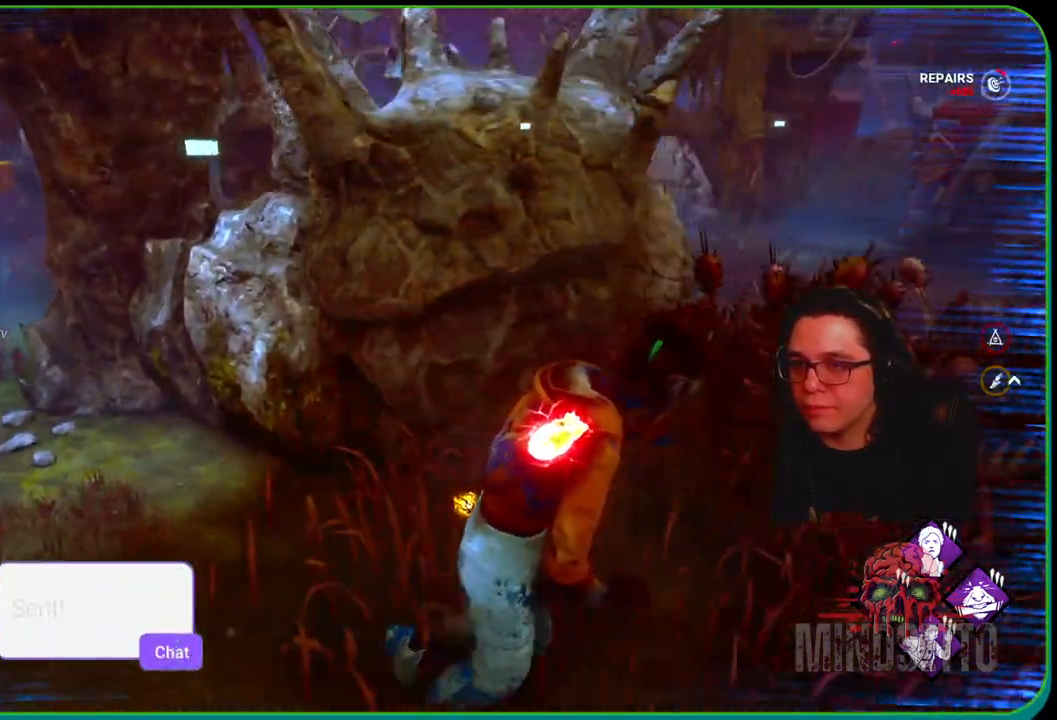
{"buttons": ["L1"], "left_stick": "right", "right_stick": "center", "events": []}
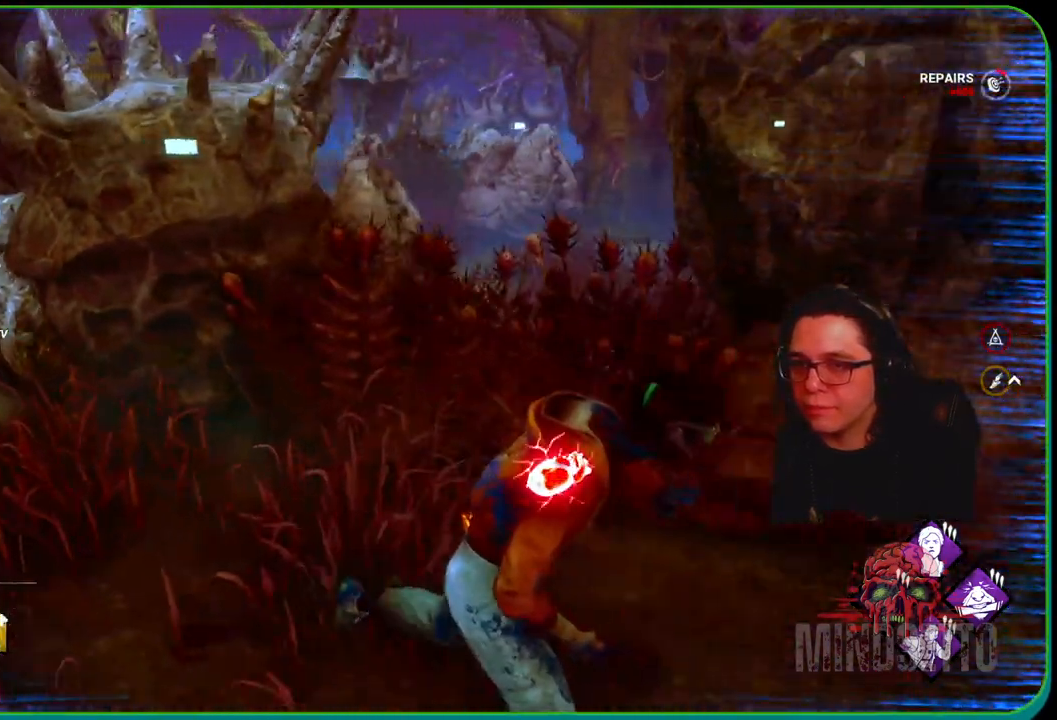
{"buttons": ["L1"], "left_stick": "right", "right_stick": "center", "events": []}
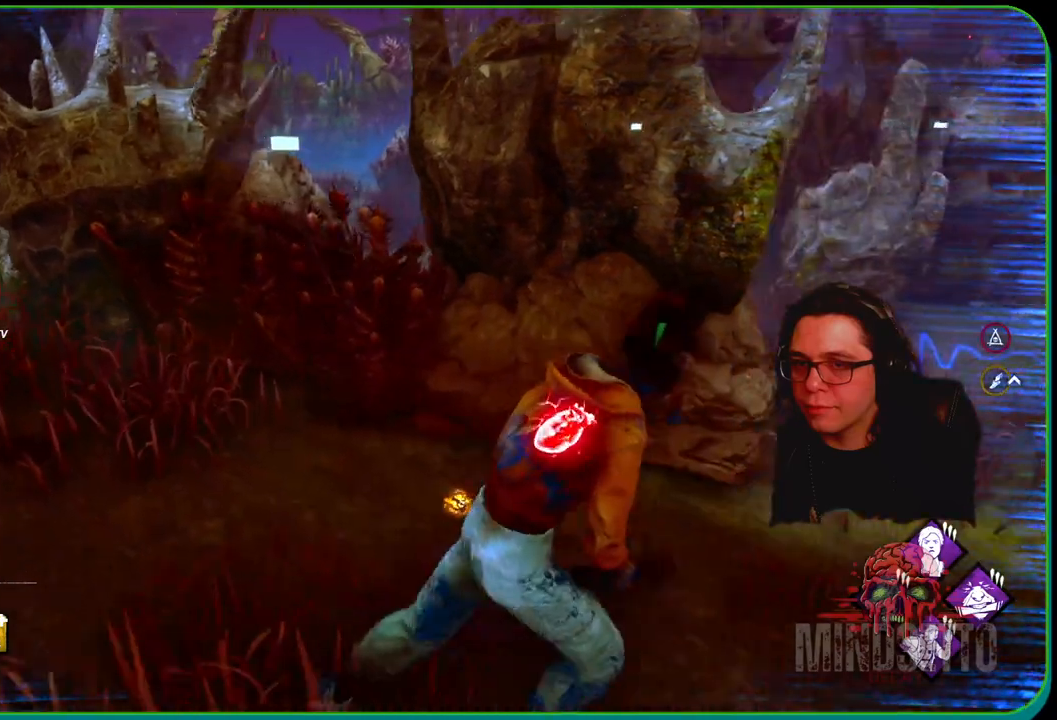
{"buttons": ["L1"], "left_stick": "left", "right_stick": "center", "events": [[500, "left_stick", "left"]]}
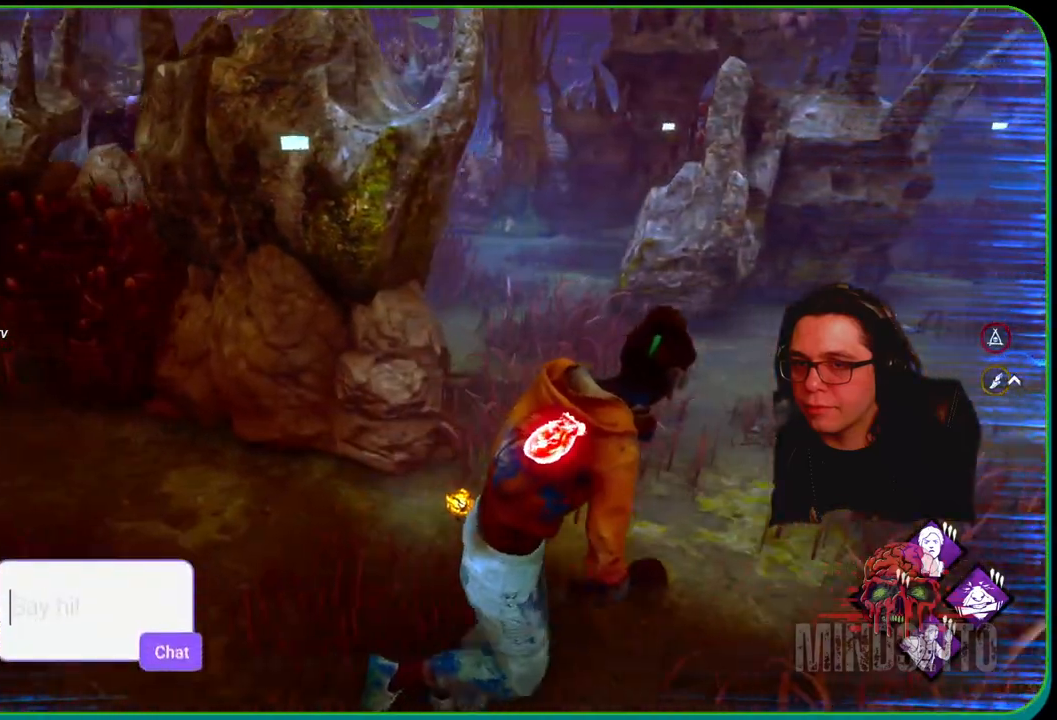
{"buttons": ["L1"], "left_stick": "up-right", "right_stick": "center", "events": [[200, "left_stick", "up-left"], [500, "left_stick", "up-right"]]}
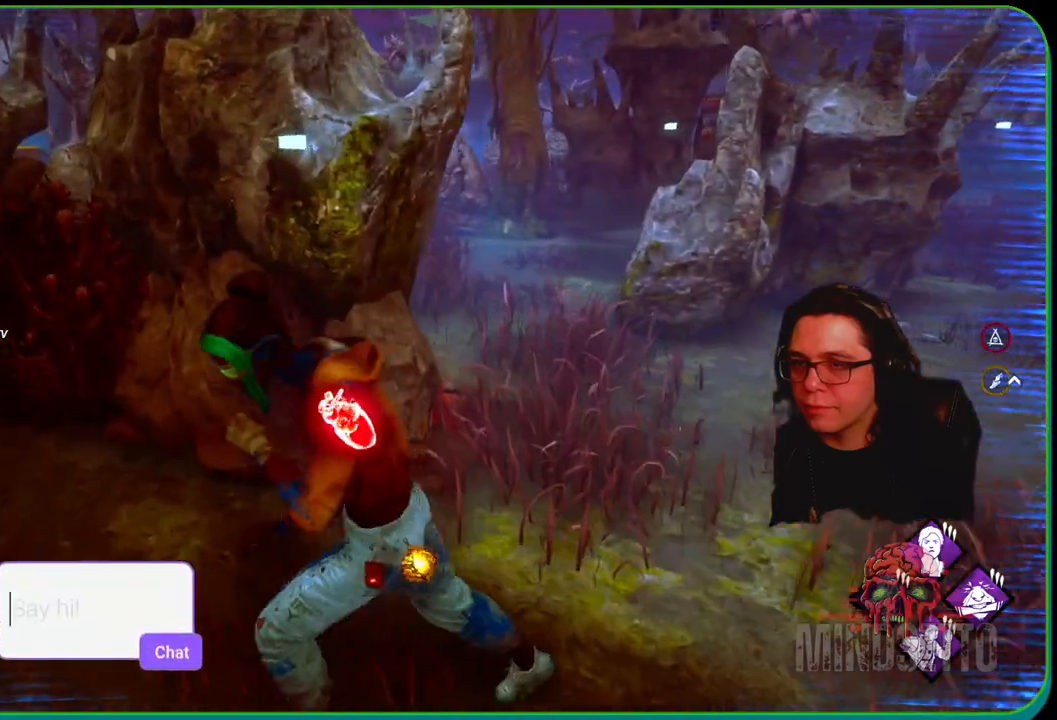
{"buttons": ["L1"], "left_stick": "up-right", "right_stick": "center", "events": [[150, "right_stick", "right"], [283, "right_stick", "center"]]}
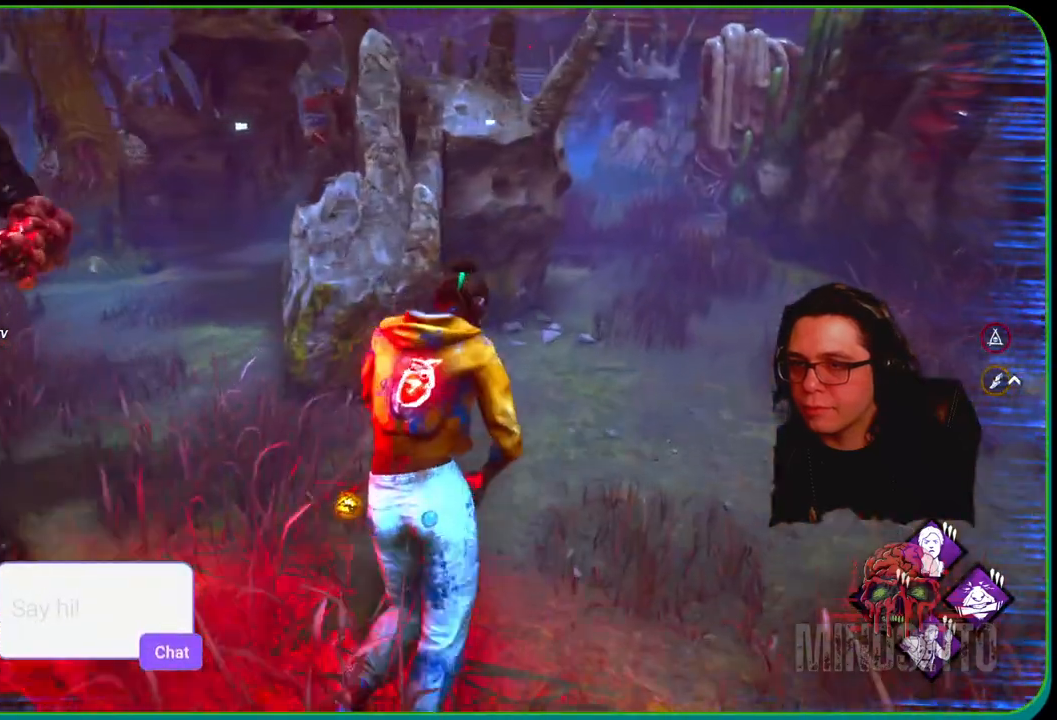
{"buttons": ["L1"], "left_stick": "up-right", "right_stick": "center", "events": []}
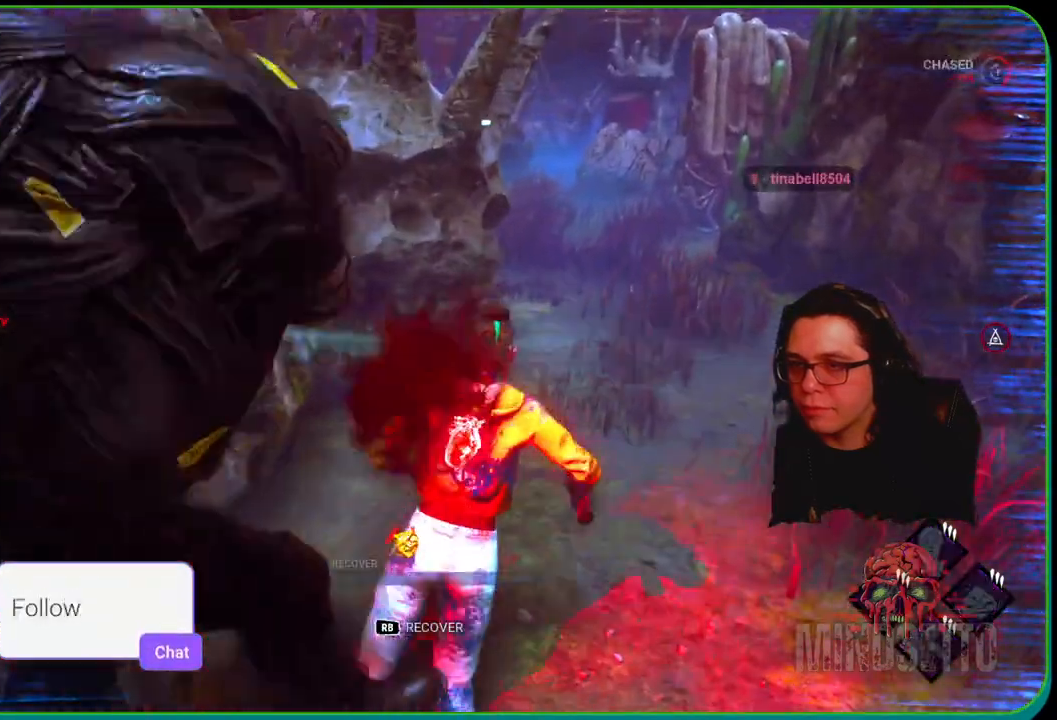
{"buttons": ["L1"], "left_stick": "up-right", "right_stick": "center", "events": []}
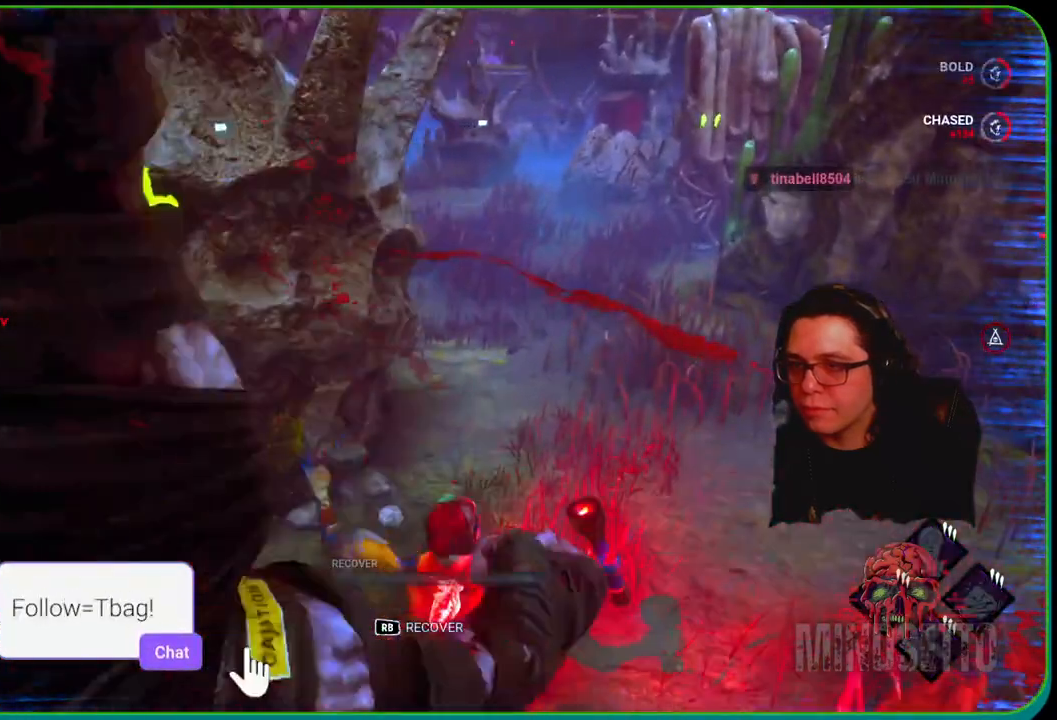
{"buttons": ["L1"], "left_stick": "up-right", "right_stick": "right", "events": [[467, "right_stick", "right"]]}
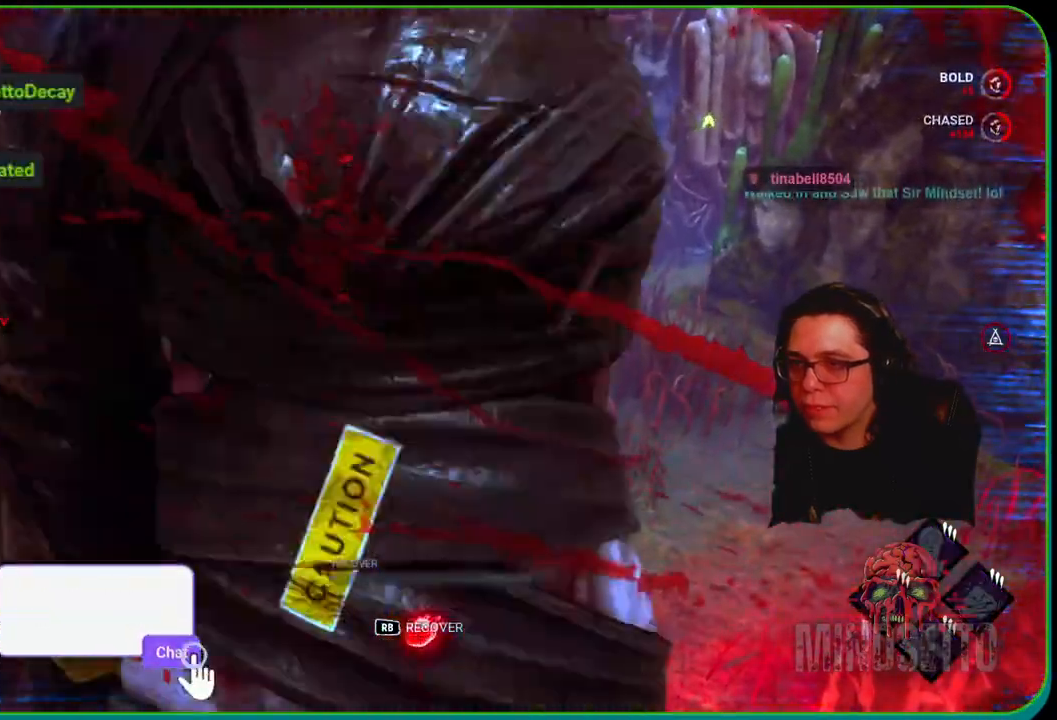
{"buttons": ["L1"], "left_stick": "up", "right_stick": "center", "events": [[133, "right_stick", "center"], [233, "left_stick", "up"]]}
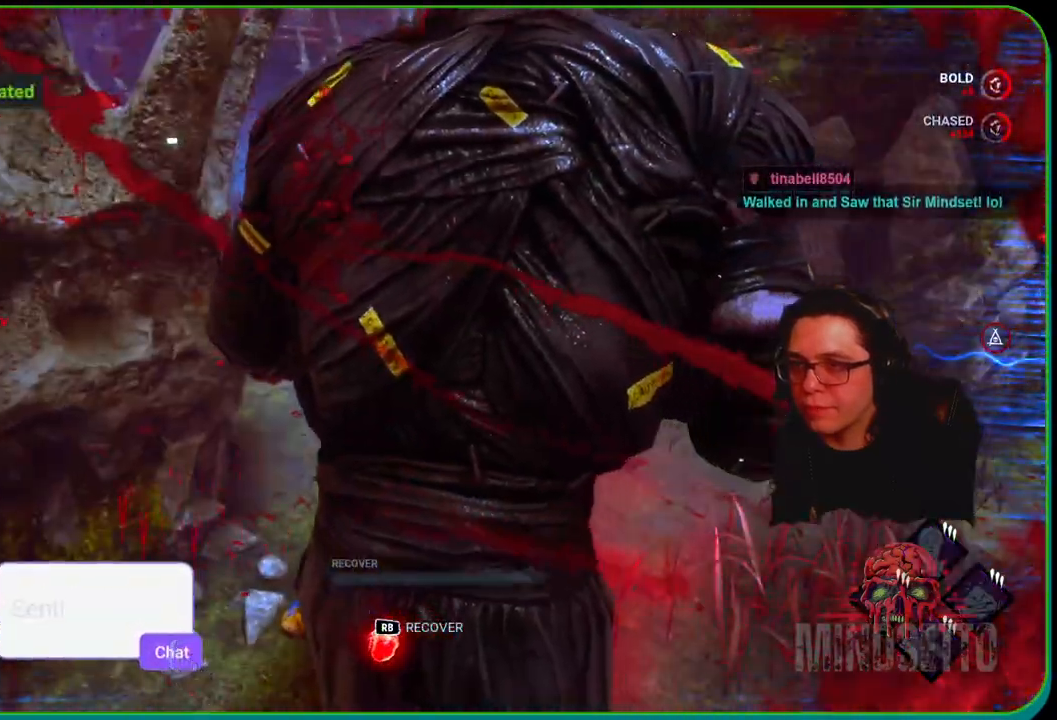
{"buttons": ["L1"], "left_stick": "up", "right_stick": "center", "events": []}
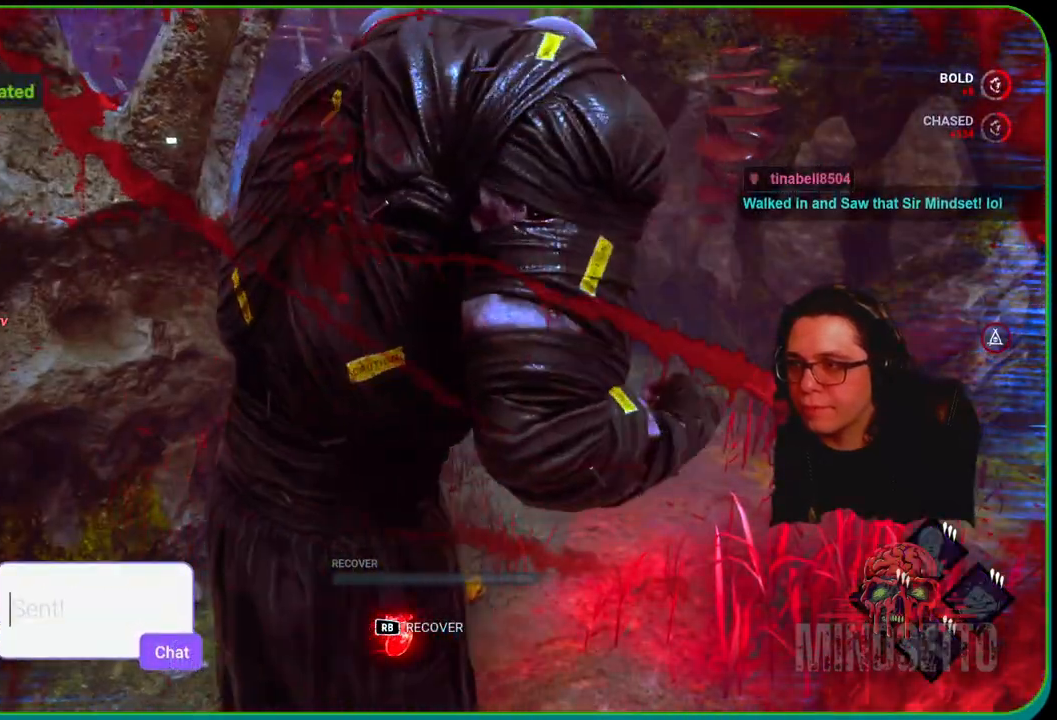
{"buttons": ["L1"], "left_stick": "up", "right_stick": "center", "events": []}
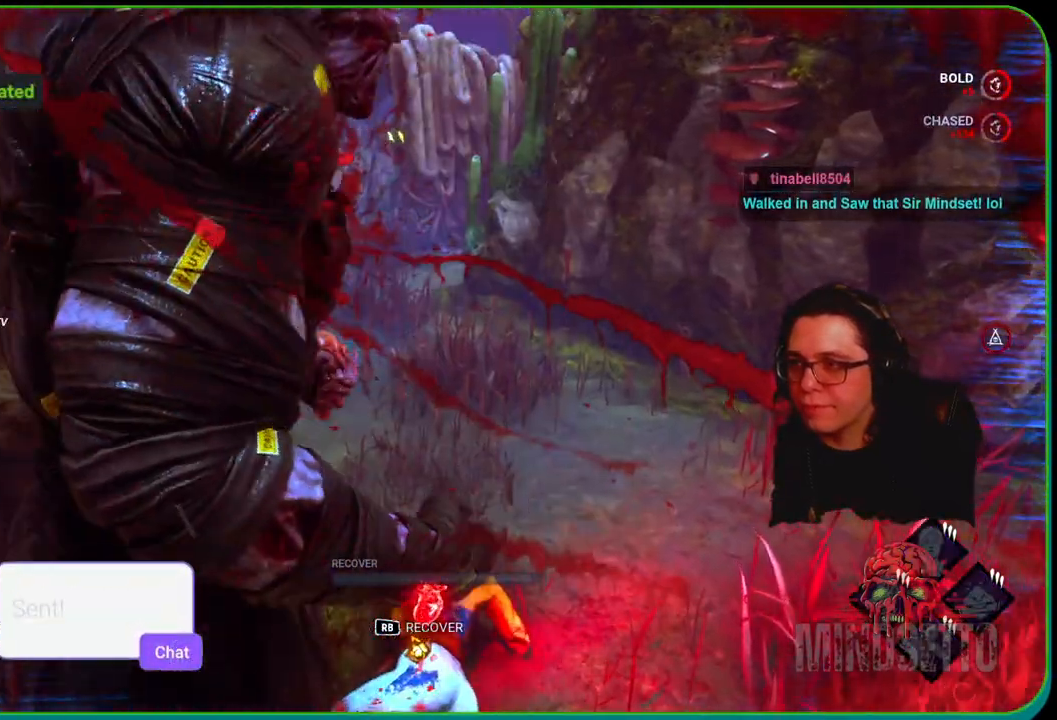
{"buttons": ["L1"], "left_stick": "up", "right_stick": "center", "events": []}
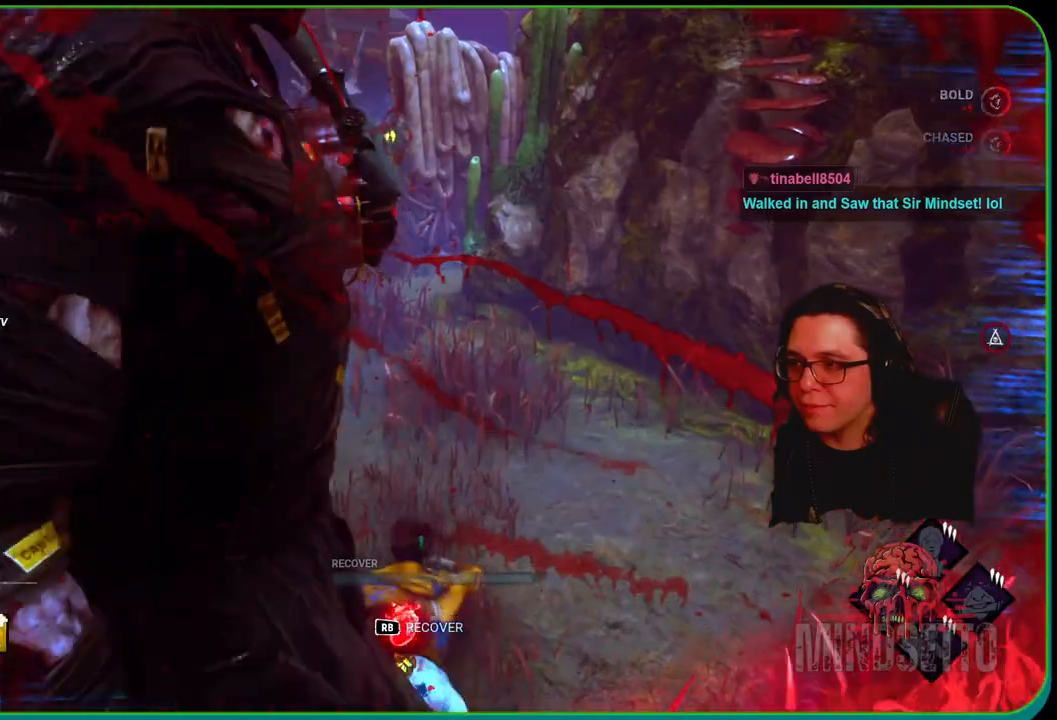
{"buttons": ["L1"], "left_stick": "up", "right_stick": "center", "events": []}
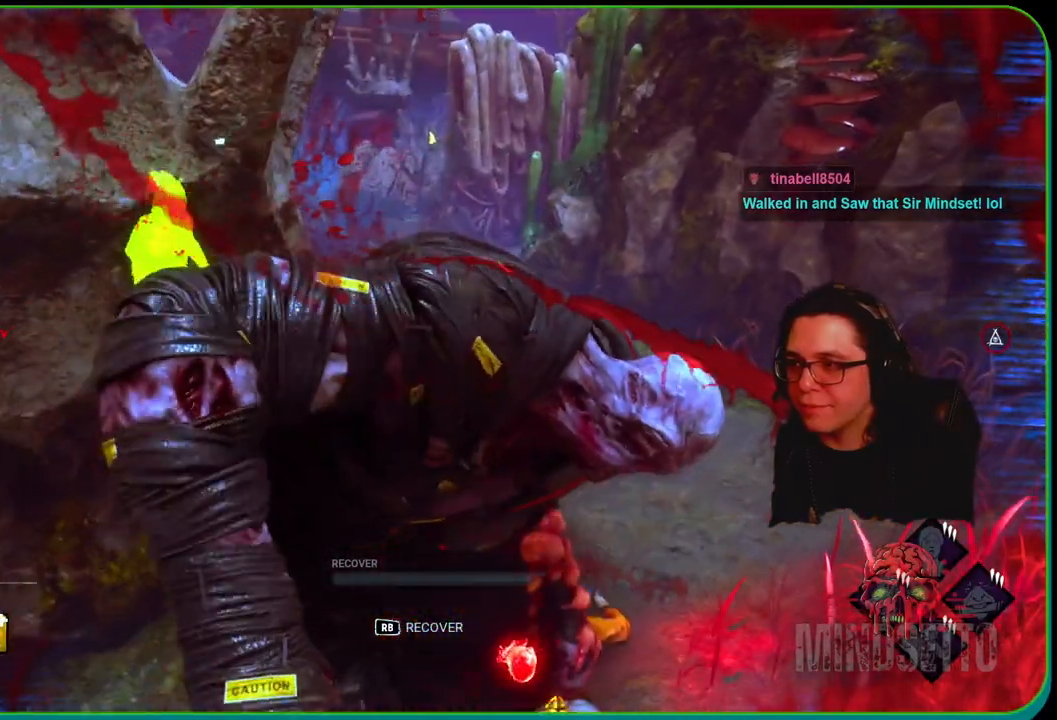
{"buttons": [], "left_stick": "up", "right_stick": "center", "events": [[417, "L1", "up"]]}
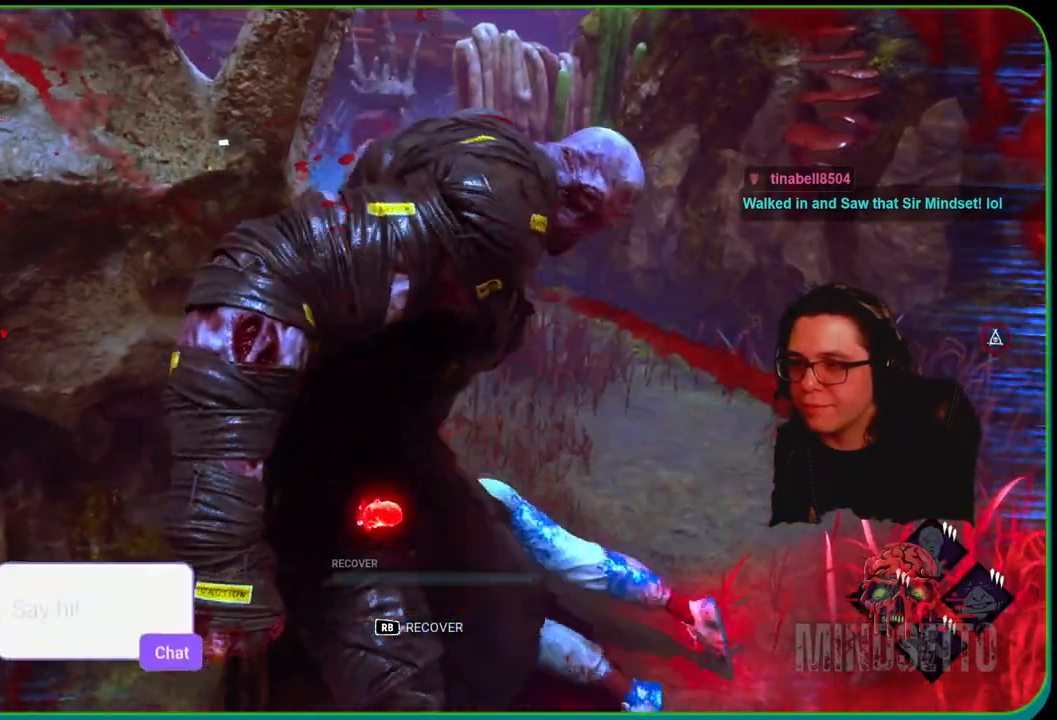
{"buttons": [], "left_stick": "center", "right_stick": "center", "events": [[350, "left_stick", "center"]]}
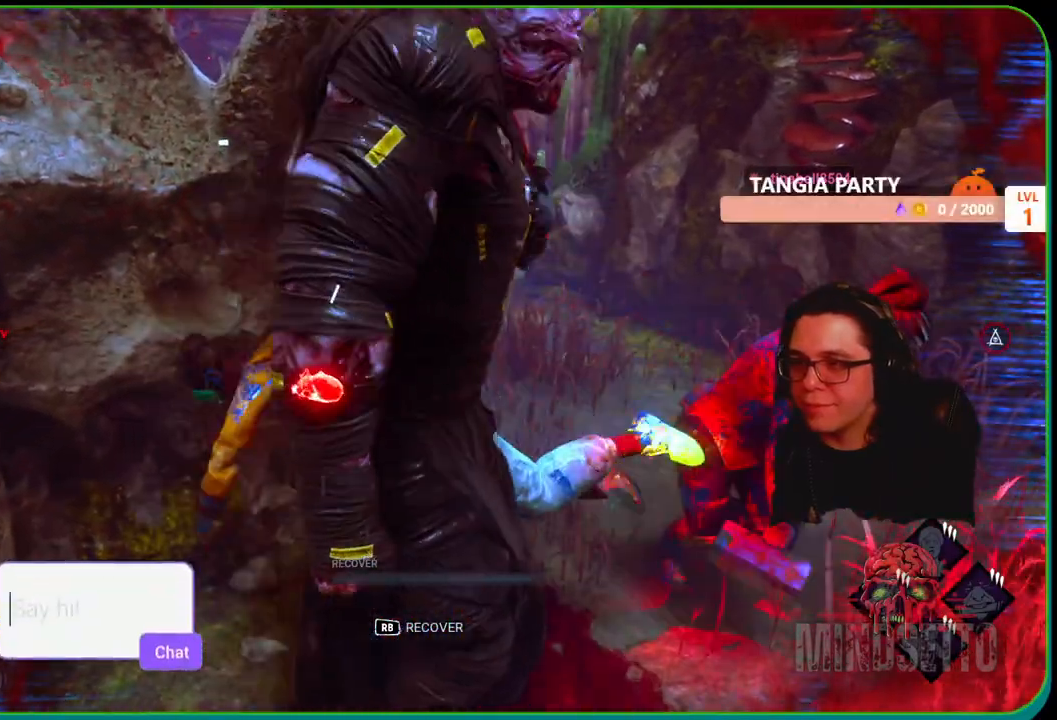
{"buttons": [], "left_stick": "up-right", "right_stick": "center", "events": [[400, "left_stick", "up-right"]]}
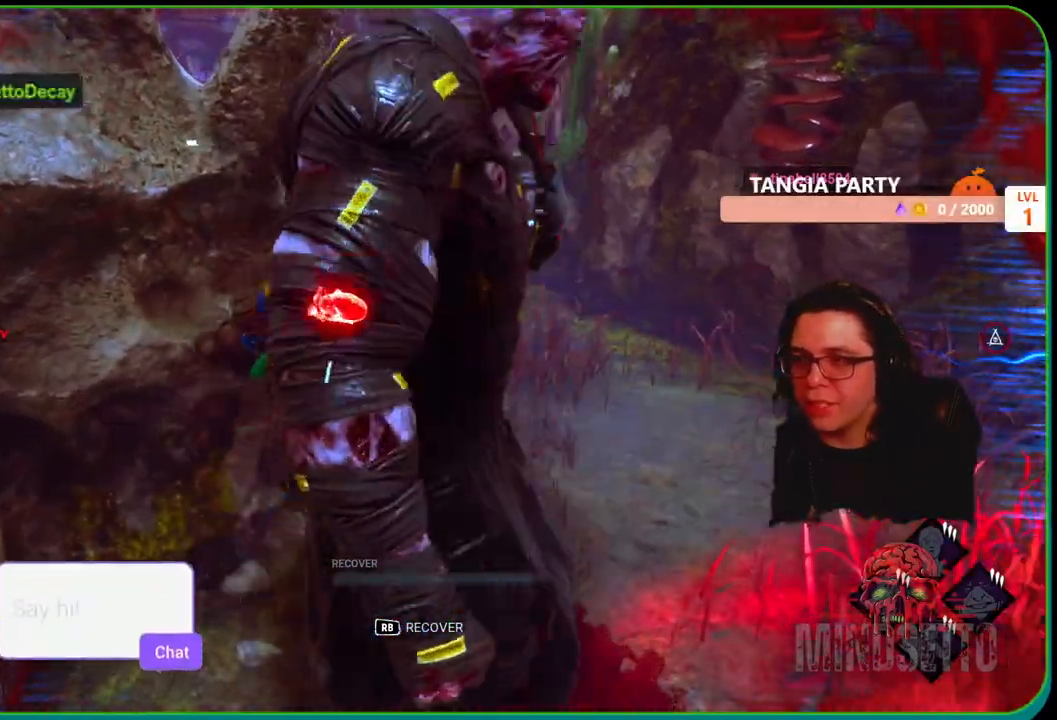
{"buttons": [], "left_stick": "center", "right_stick": "center", "events": [[50, "right_stick", "right"], [300, "left_stick", "center"], [333, "right_stick", "center"]]}
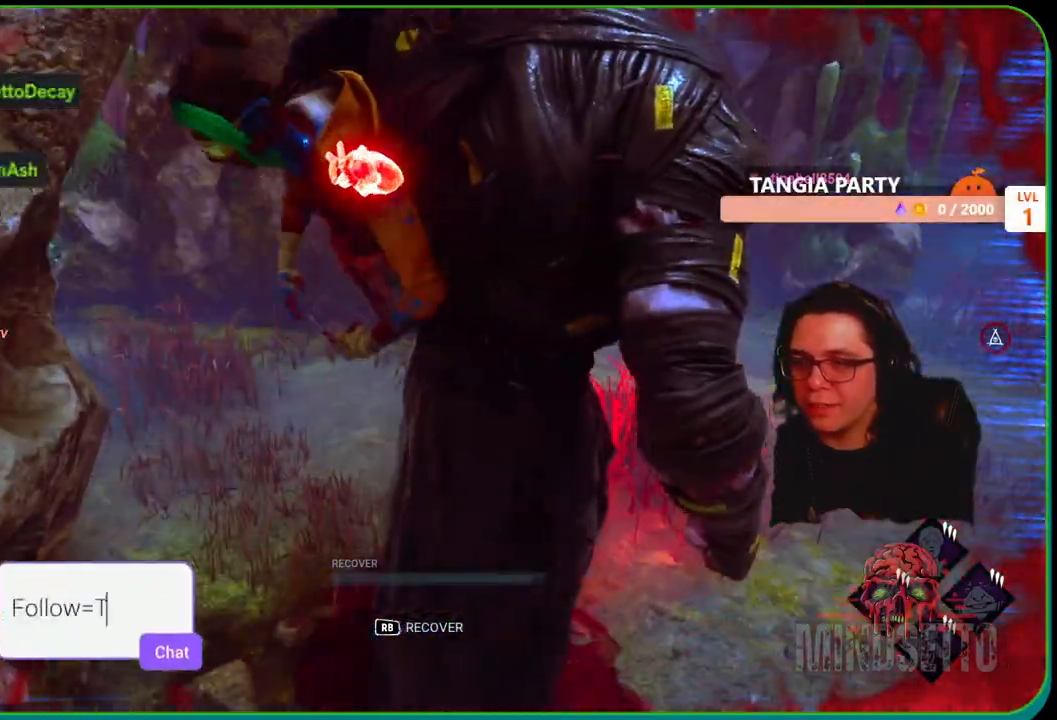
{"buttons": [], "left_stick": "center", "right_stick": "center", "events": []}
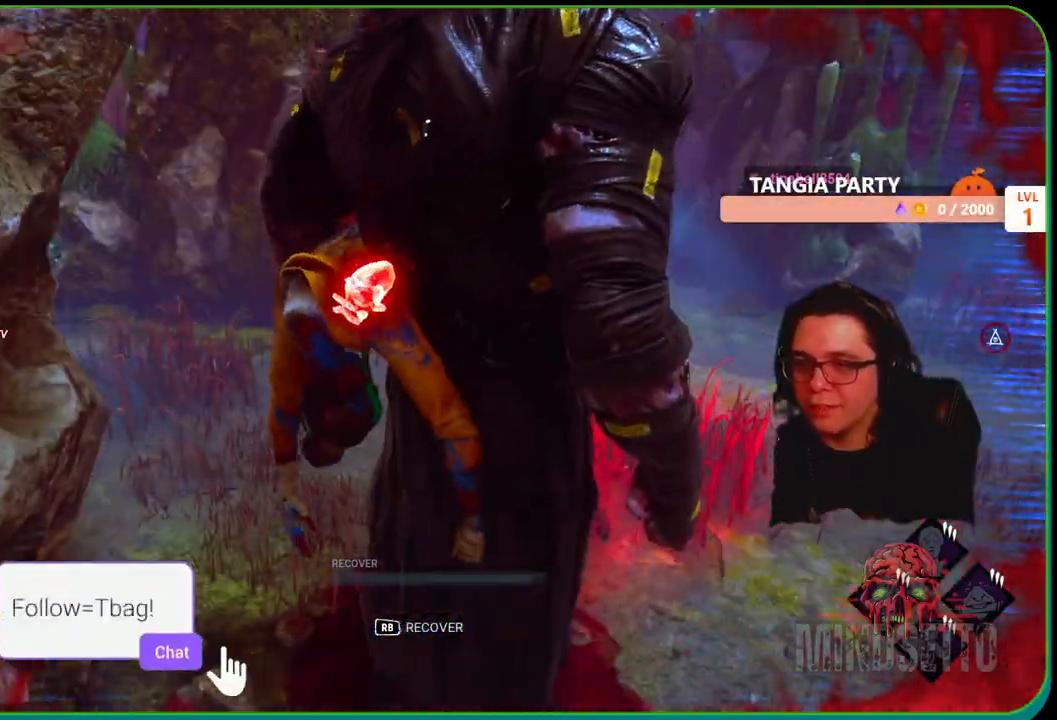
{"buttons": [], "left_stick": "up", "right_stick": "center", "events": [[350, "left_stick", "up"]]}
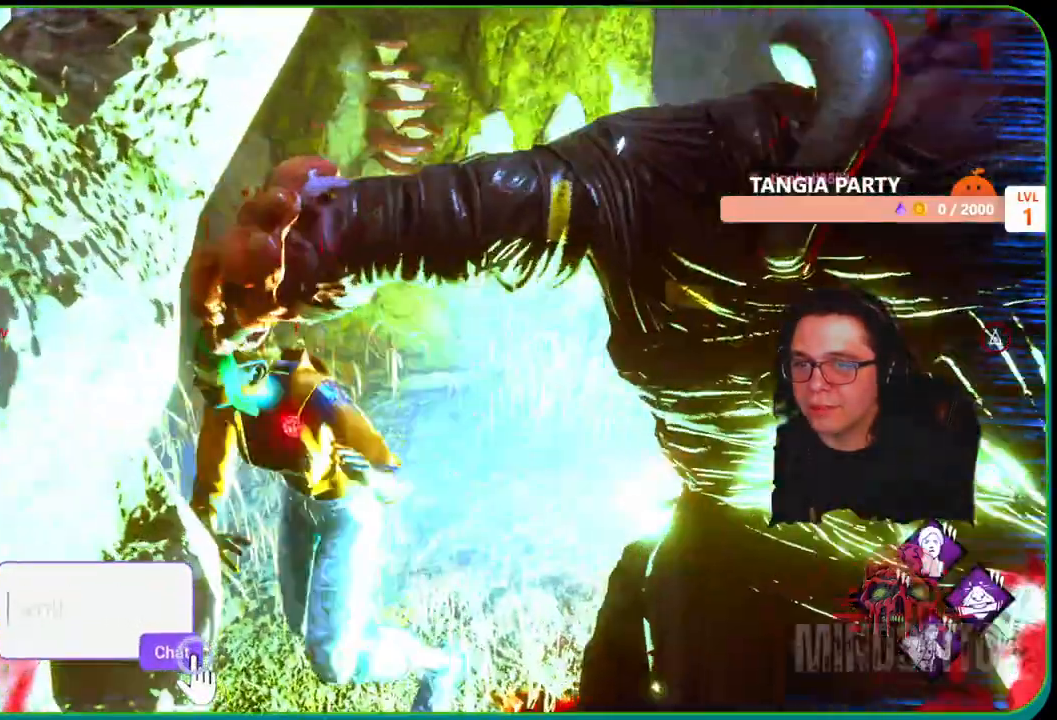
{"buttons": ["L1"], "left_stick": "up", "right_stick": "center", "events": [[33, "L1", "down"], [133, "right_stick", "left"], [333, "right_stick", "center"]]}
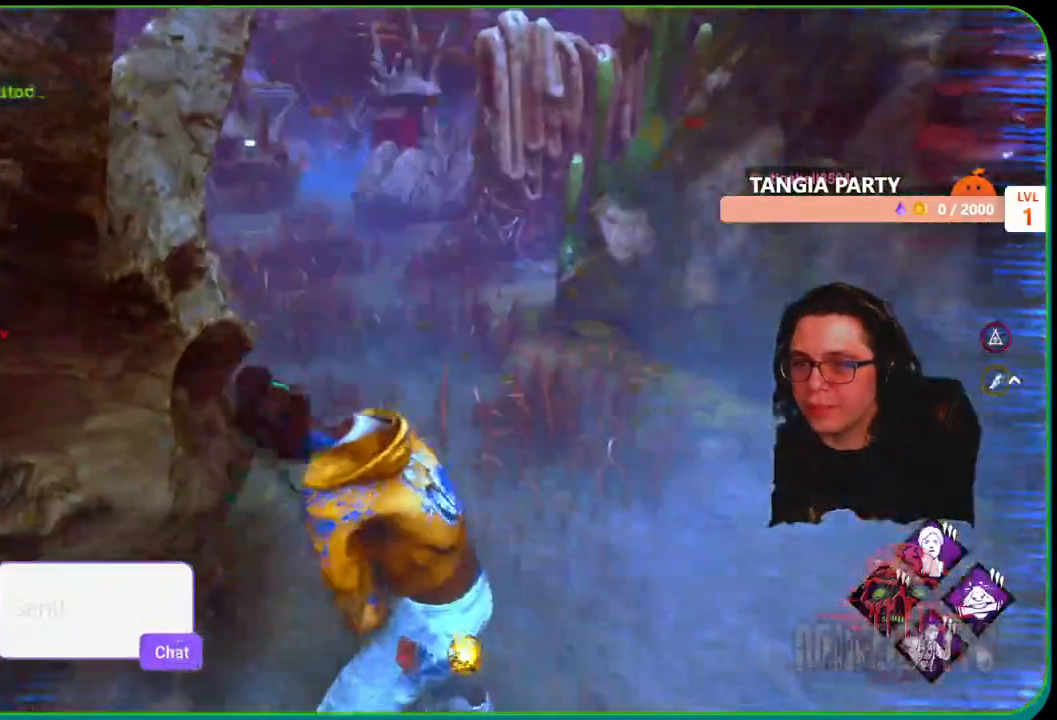
{"buttons": ["L1"], "left_stick": "up", "right_stick": "center", "events": [[100, "right_stick", "left"], [217, "right_stick", "center"]]}